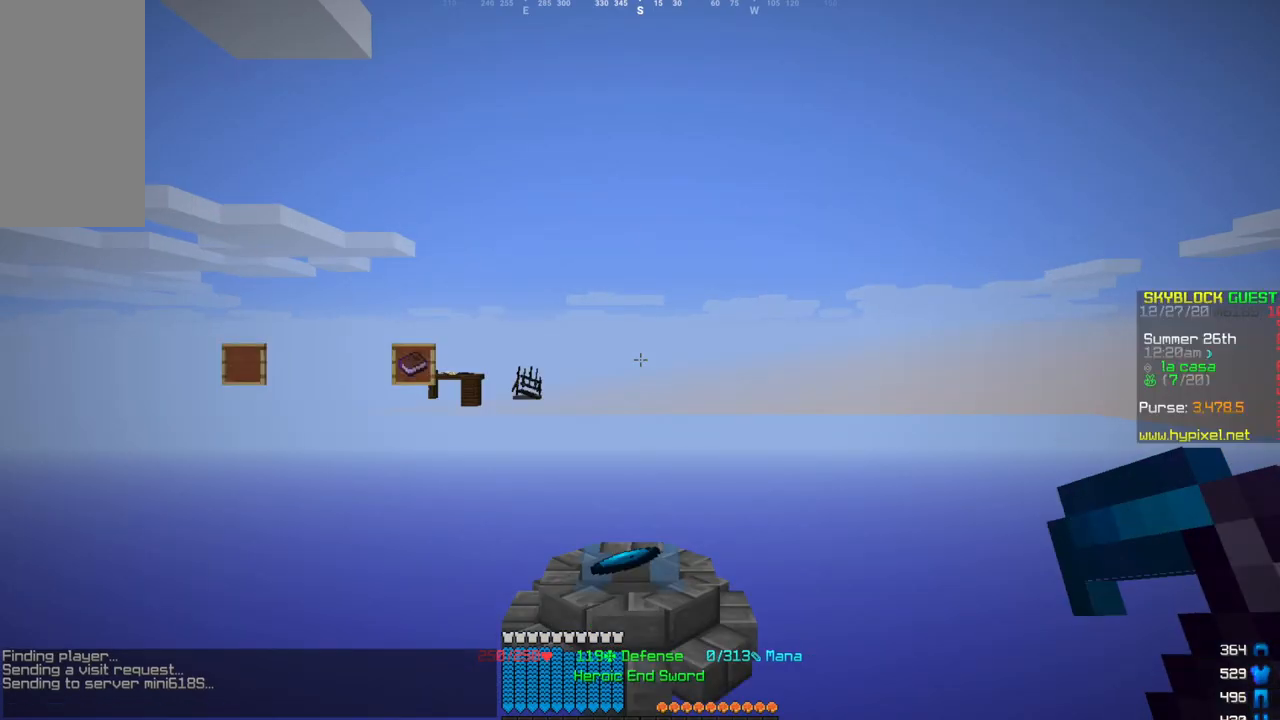
Gameplay with keyboard and mouse; each line is a JSON object with the keys and mouse buttons held at the frame after it. "events" lists presses ("down") and releases ("up") of "a", "d", "s", "w", "mouse_left" and "mouse_right" between this image and that frame as [ms after this image, input, new state], when the widget could be followed in between. "mouse_left", "mouse_right" = the "left", "right" buttons of the "mouse" list. No other keys are recorded. Fast repeated clicks can show as one long hold. Mouse movement is not recorded.
{"keys": [], "mouse": [], "events": []}
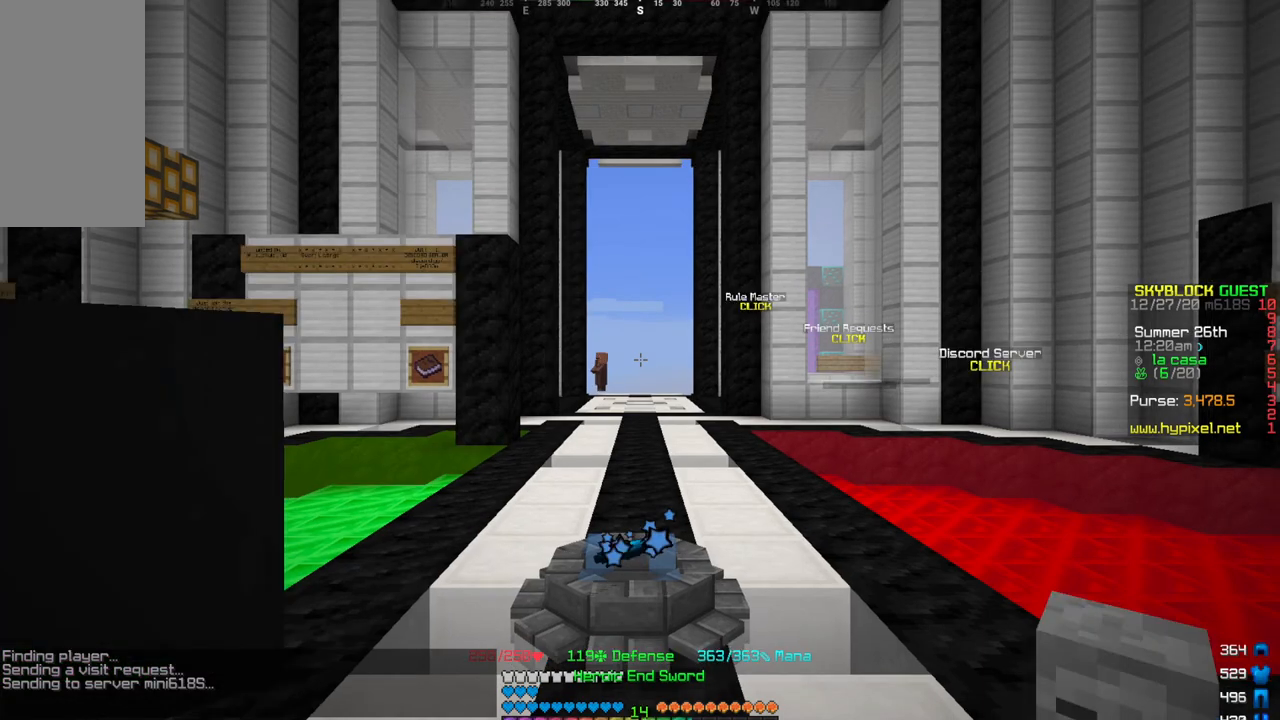
{"keys": ["w"], "mouse": [], "events": [[100, "w", "down"]]}
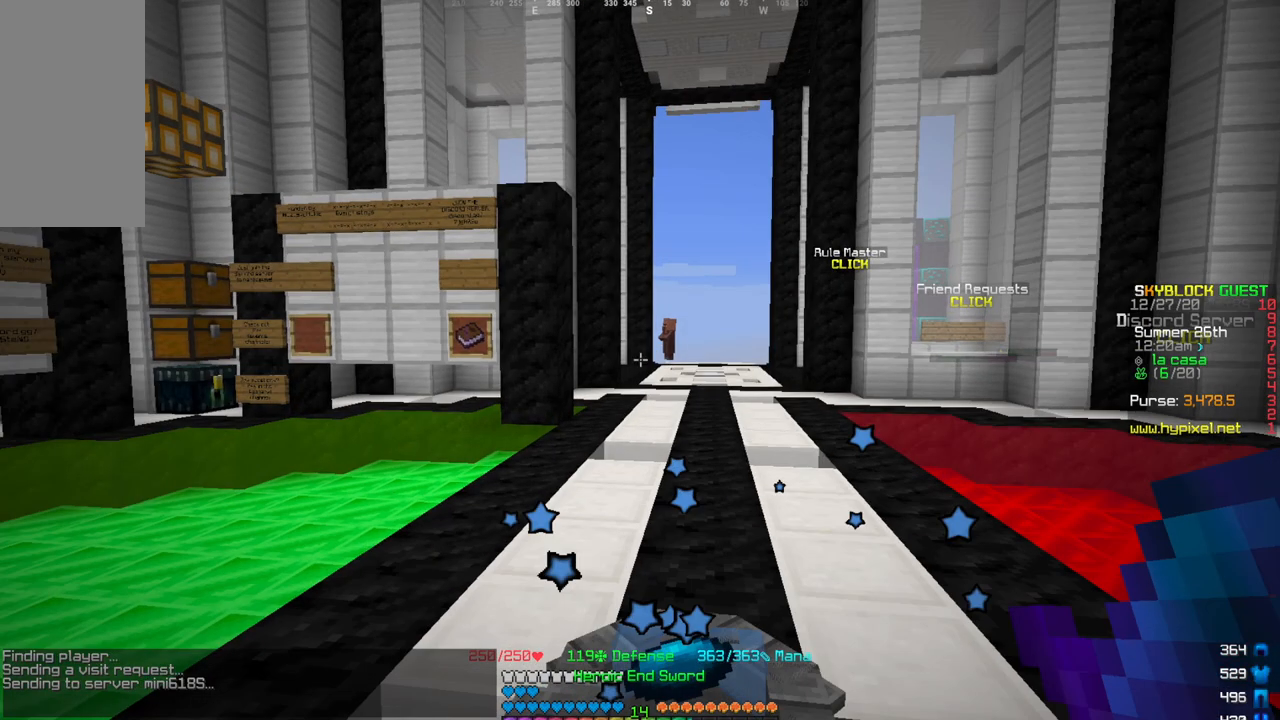
{"keys": [], "mouse": [], "events": [[266, "w", "up"]]}
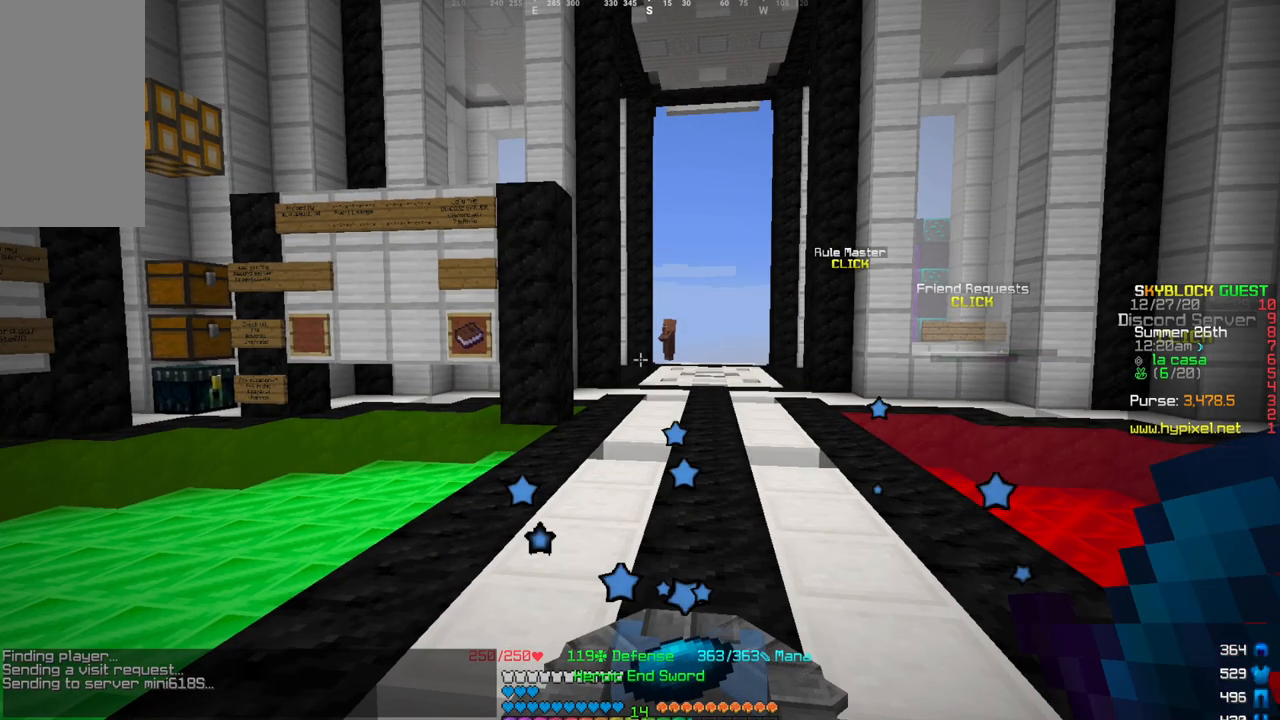
{"keys": [], "mouse": [], "events": []}
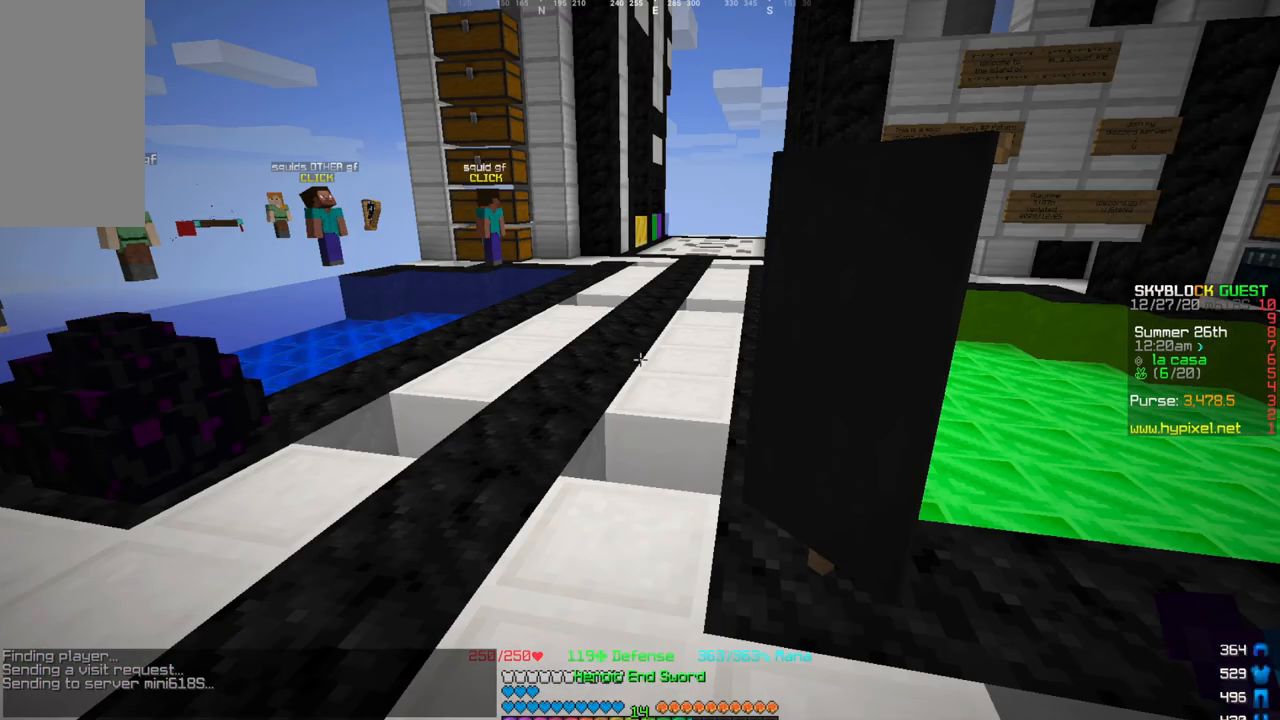
{"keys": [], "mouse": [], "events": []}
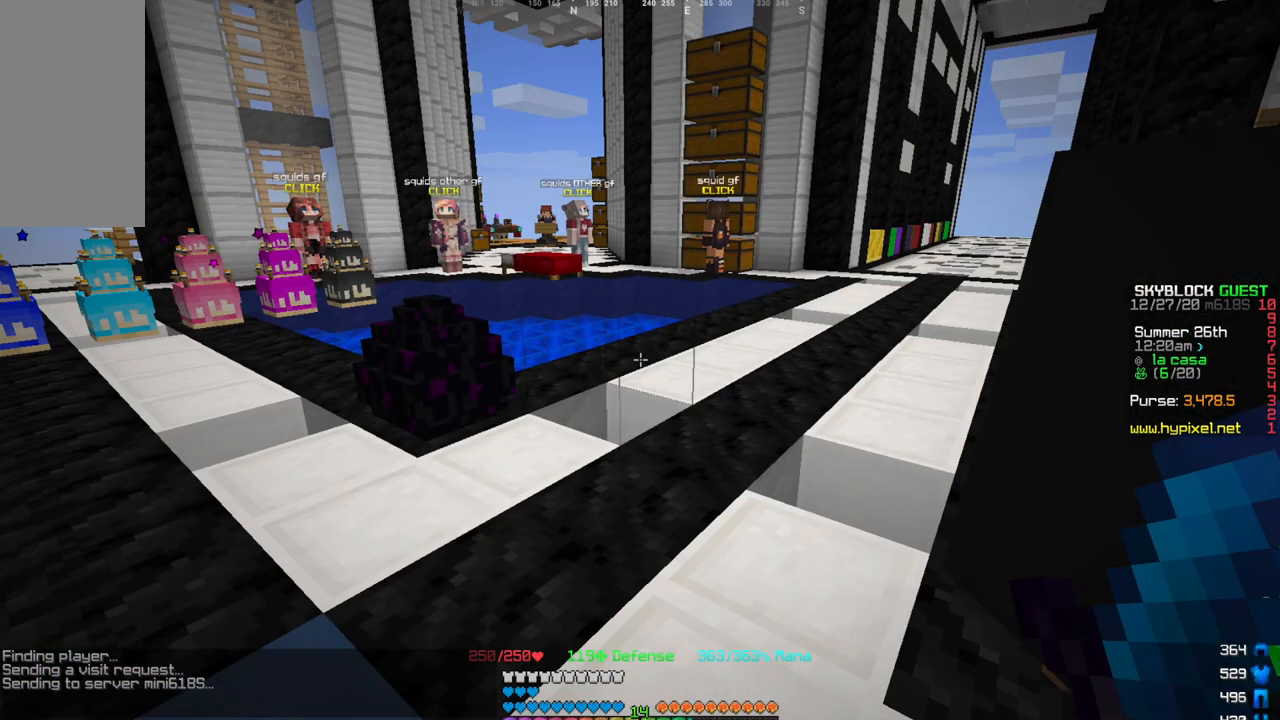
{"keys": ["w"], "mouse": [], "events": [[467, "w", "down"]]}
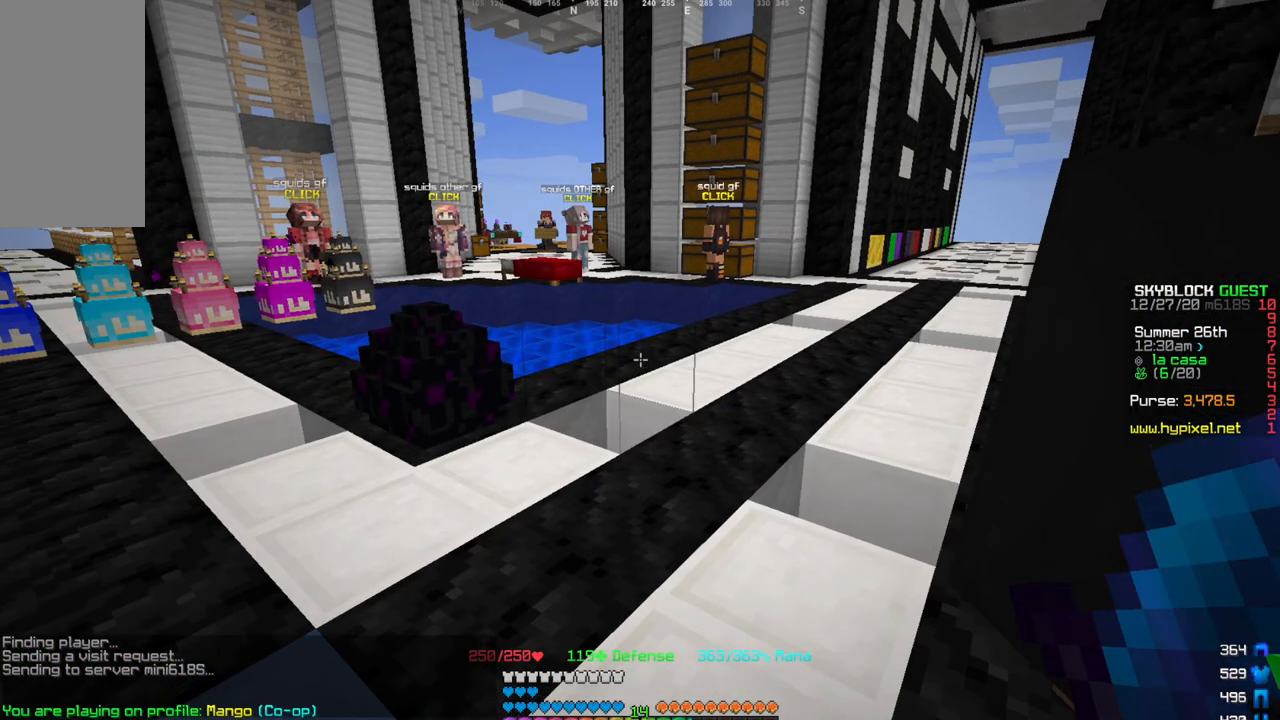
{"keys": ["w"], "mouse": [], "events": [[133, "w", "up"], [233, "w", "down"]]}
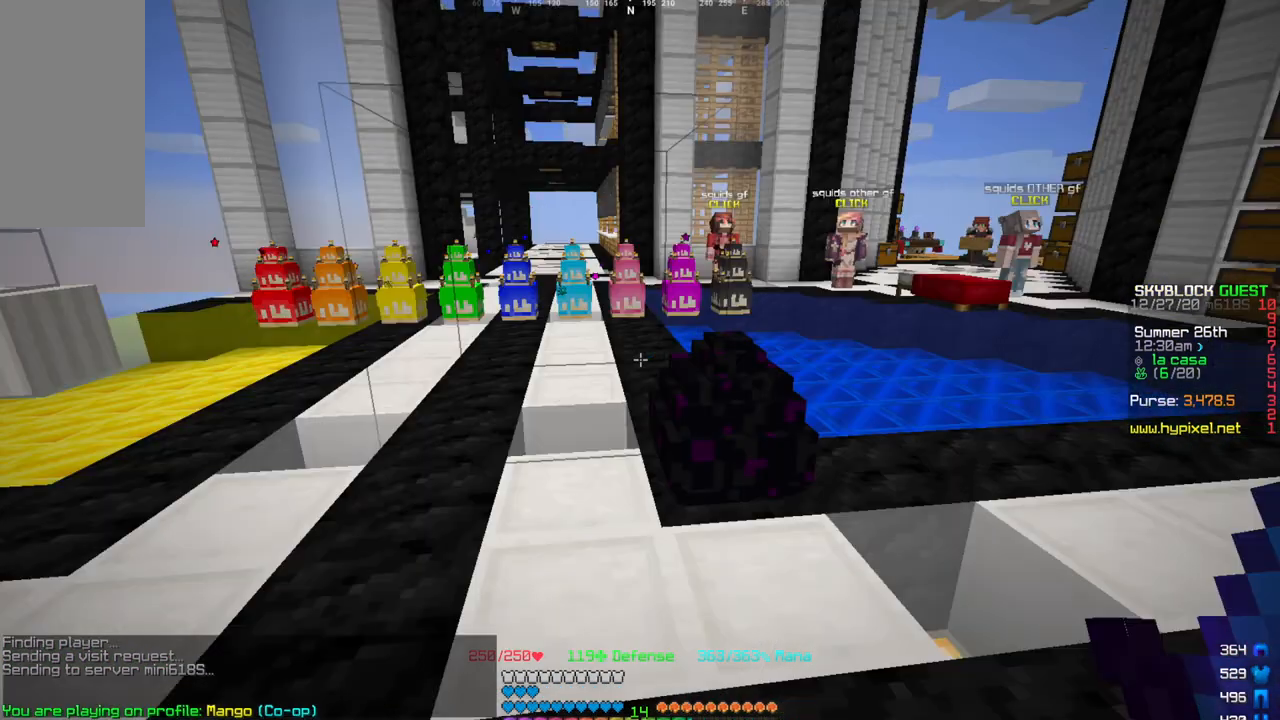
{"keys": ["a"], "mouse": [], "events": [[67, "w", "up"], [367, "a", "down"]]}
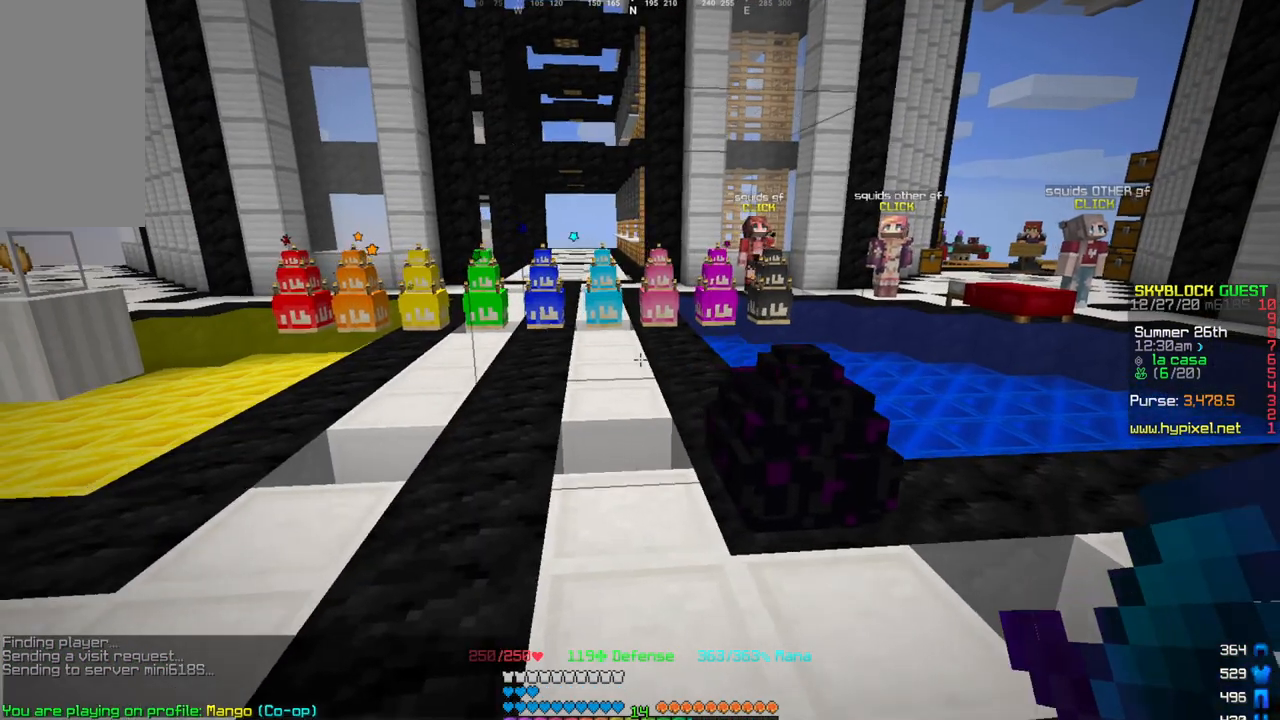
{"keys": ["w"], "mouse": [], "events": [[101, "a", "up"], [368, "w", "down"]]}
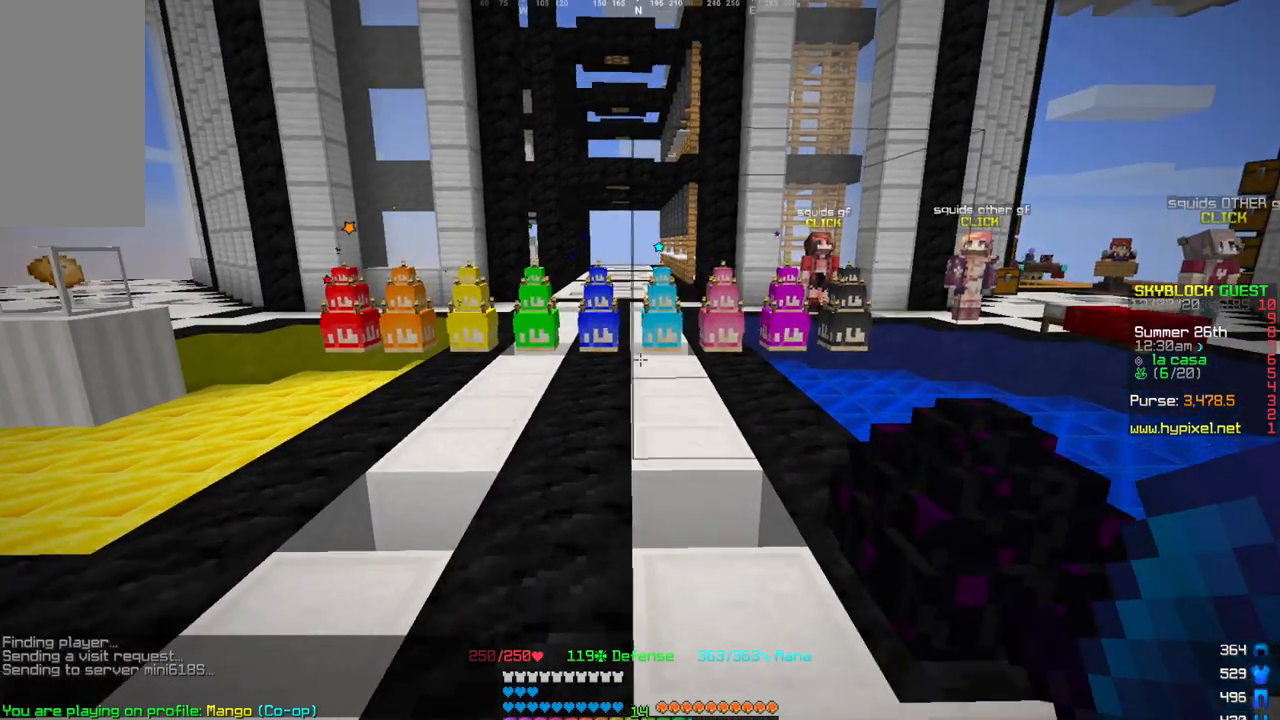
{"keys": [], "mouse": [], "events": [[467, "w", "up"]]}
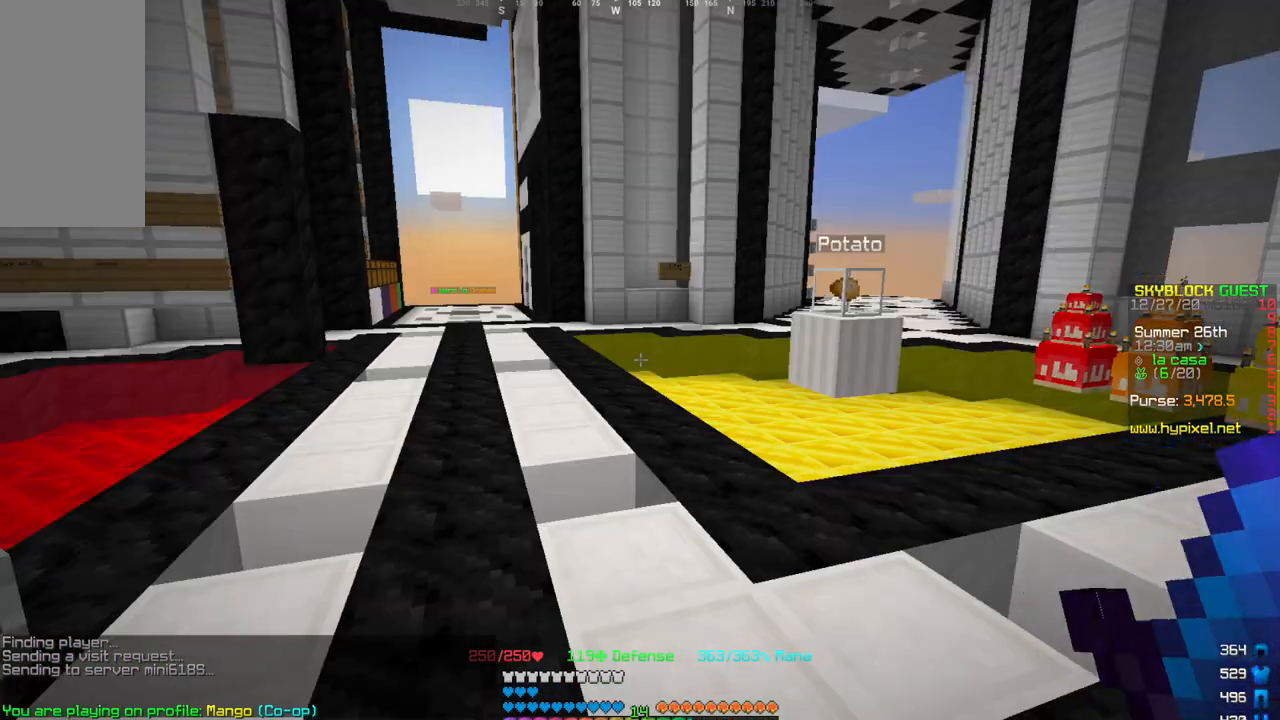
{"keys": ["w"], "mouse": [], "events": [[467, "w", "down"]]}
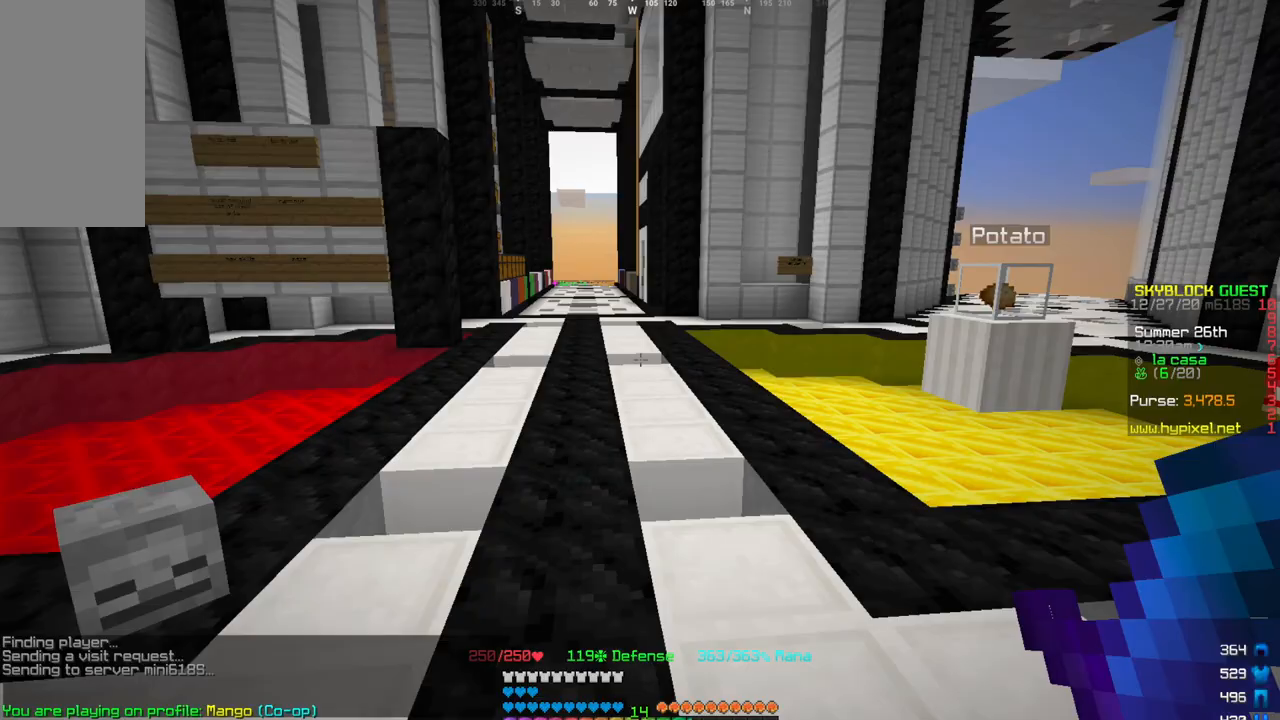
{"keys": ["w"], "mouse": [], "events": []}
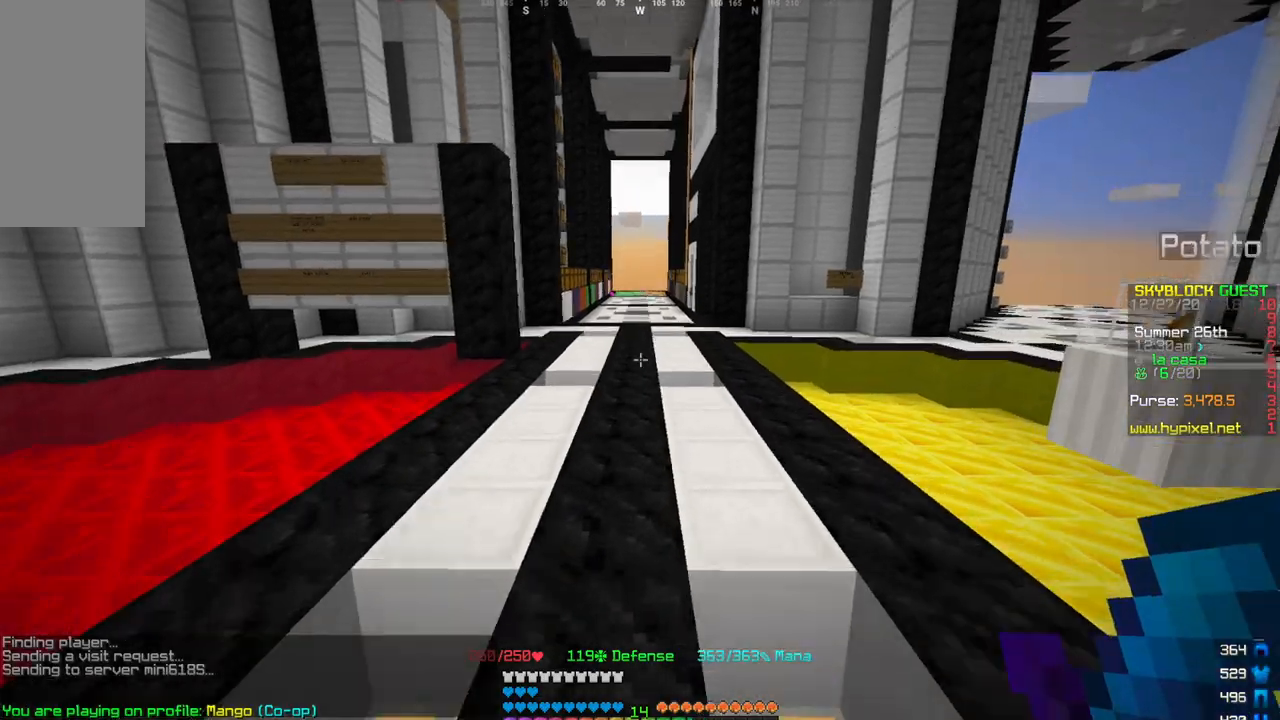
{"keys": [], "mouse": [], "events": [[34, "a", "down"], [167, "a", "up"], [234, "w", "up"]]}
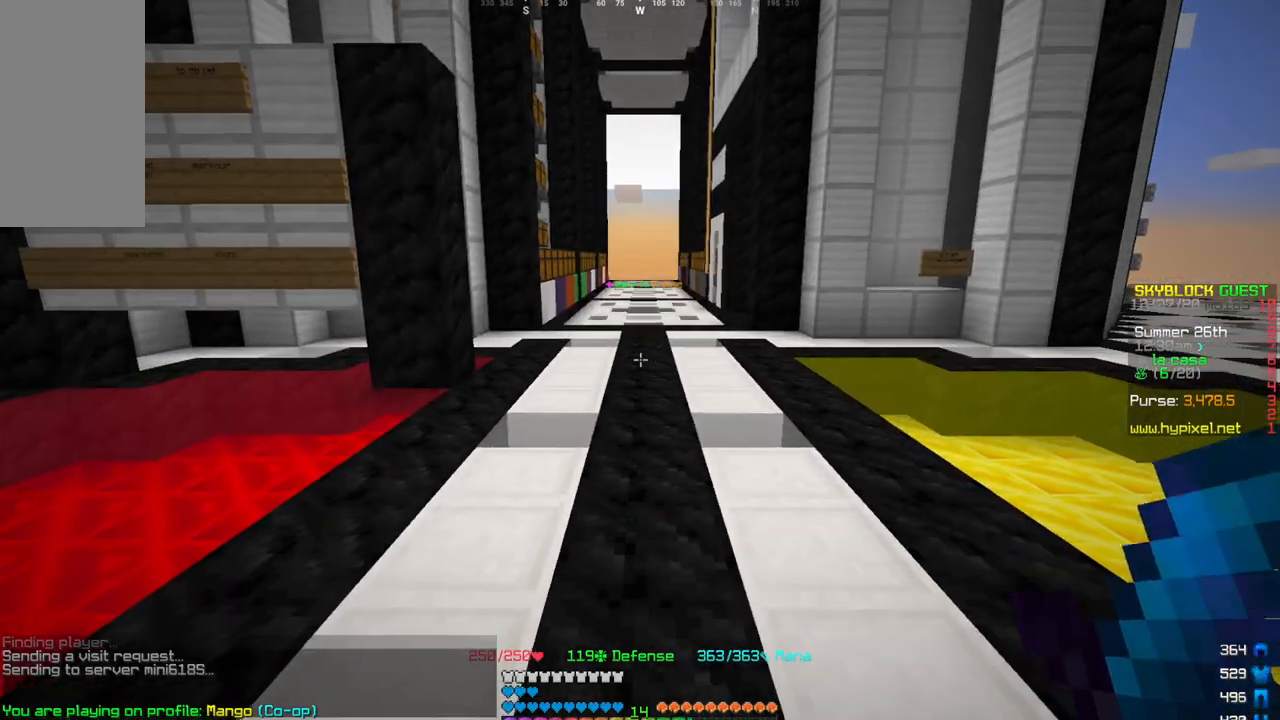
{"keys": ["s"], "mouse": [], "events": [[300, "s", "down"]]}
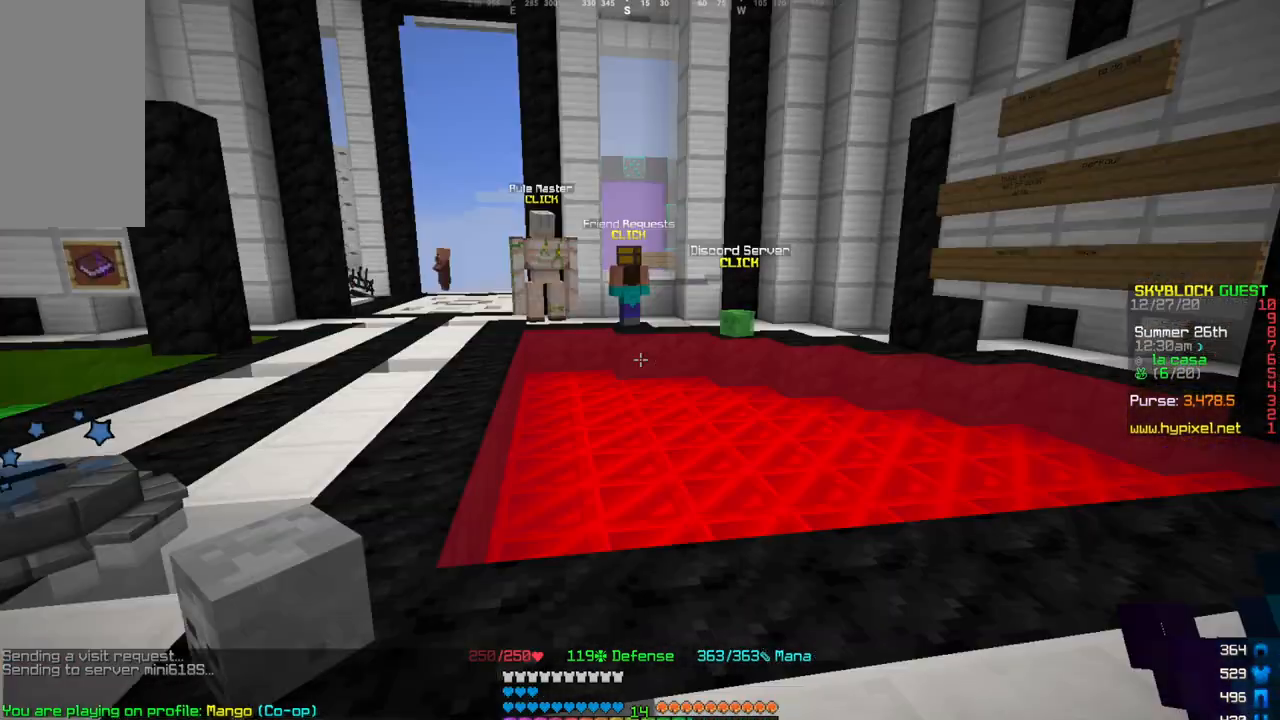
{"keys": ["a"], "mouse": [], "events": [[100, "s", "up"], [133, "w", "down"], [200, "w", "up"], [300, "a", "down"]]}
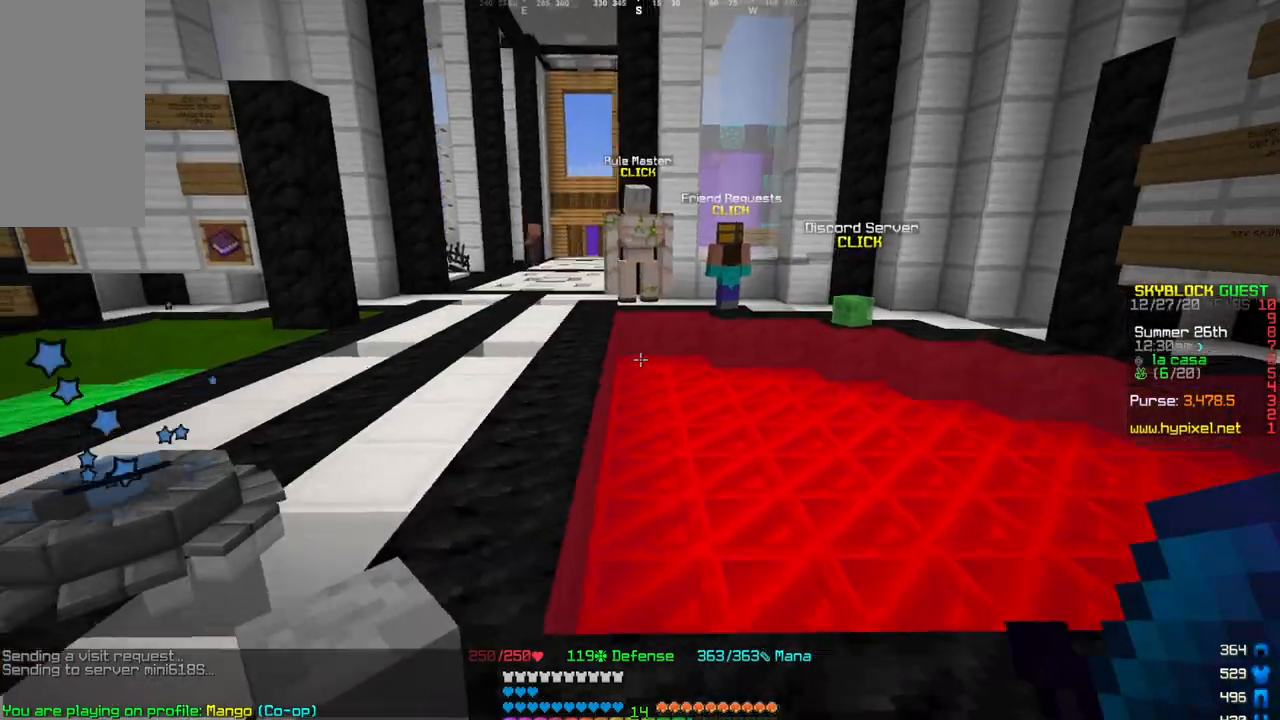
{"keys": [], "mouse": [], "events": [[200, "w", "down"], [434, "a", "up"], [434, "w", "up"]]}
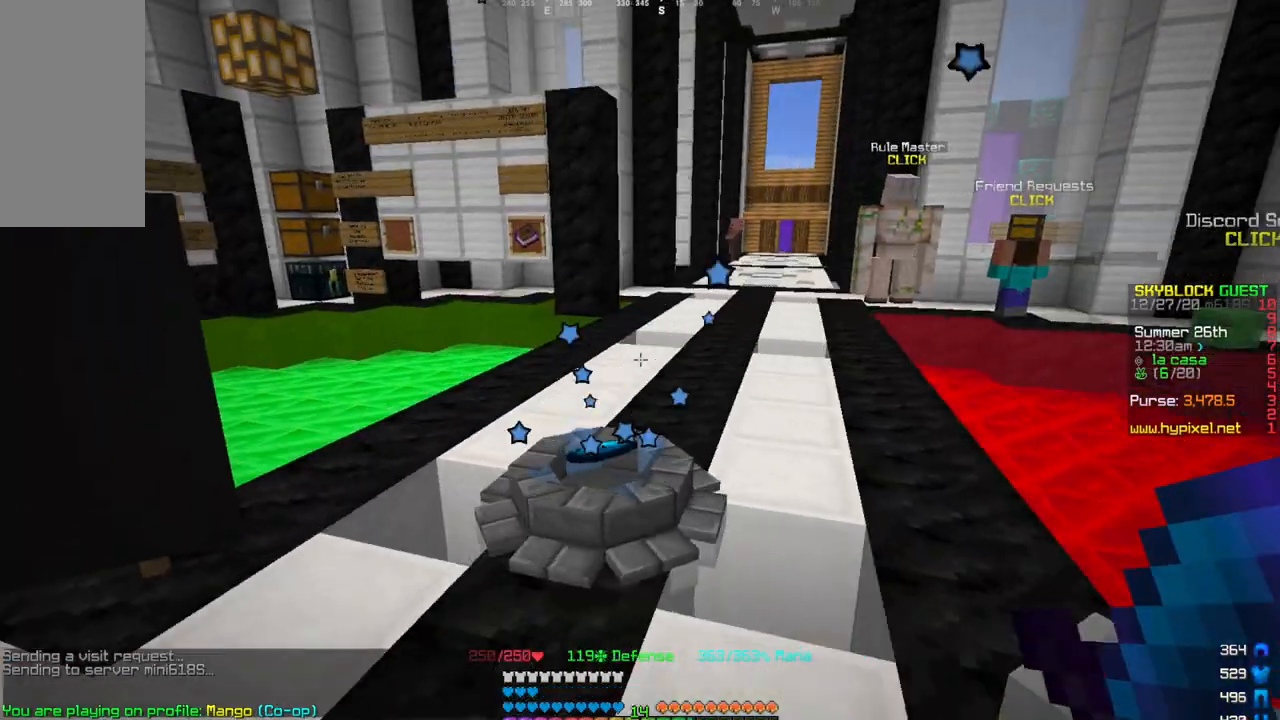
{"keys": ["w"], "mouse": [], "events": [[101, "w", "down"]]}
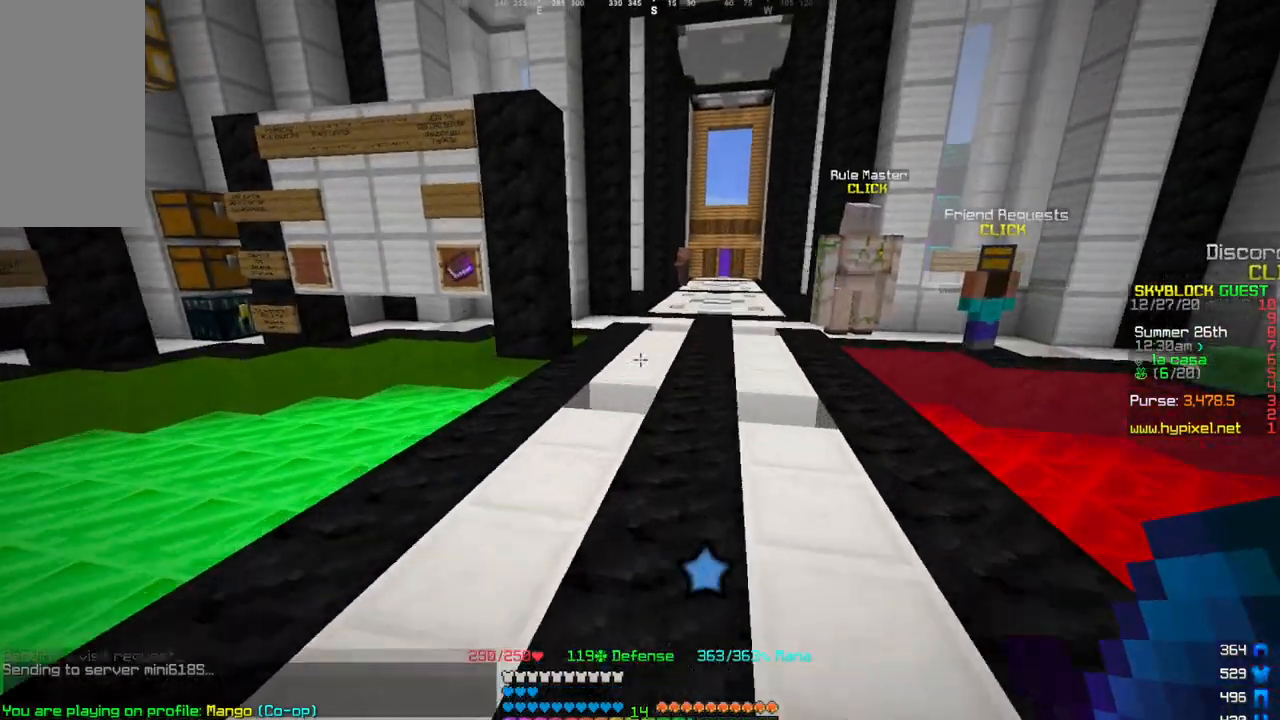
{"keys": ["w"], "mouse": [], "events": []}
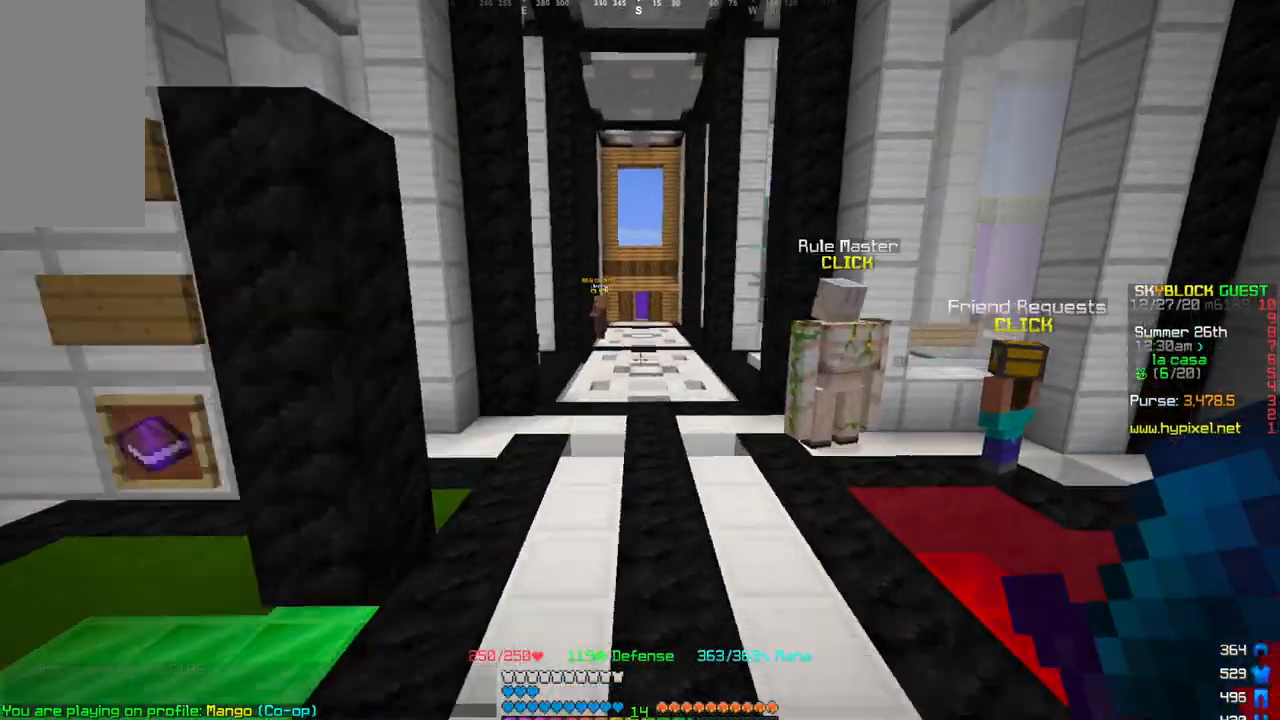
{"keys": ["w"], "mouse": [], "events": []}
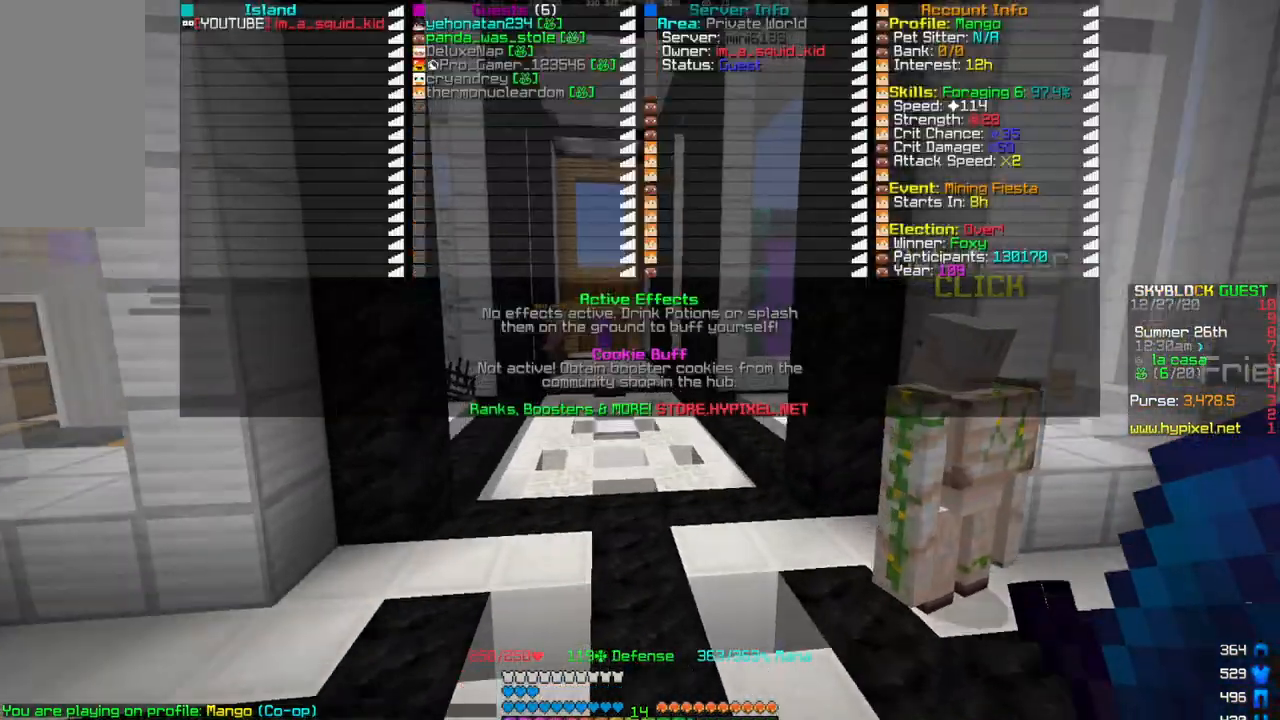
{"keys": ["w"], "mouse": [], "events": []}
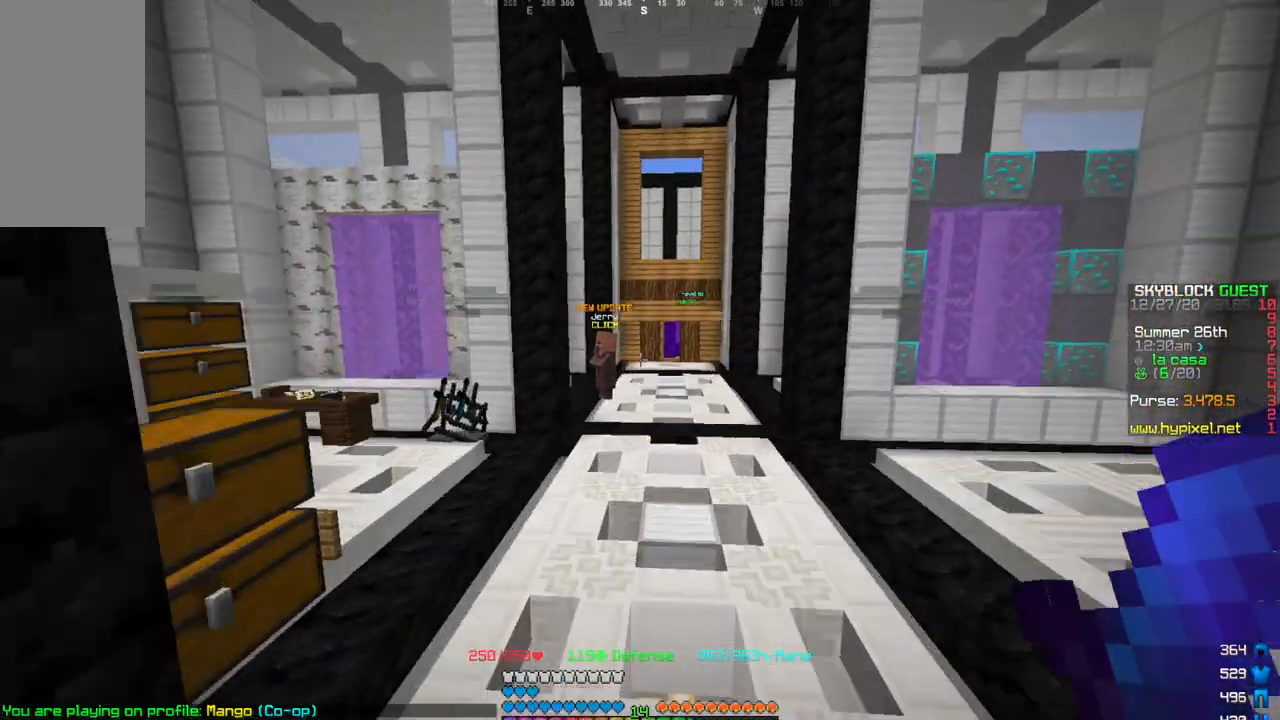
{"keys": ["w"], "mouse": [], "events": []}
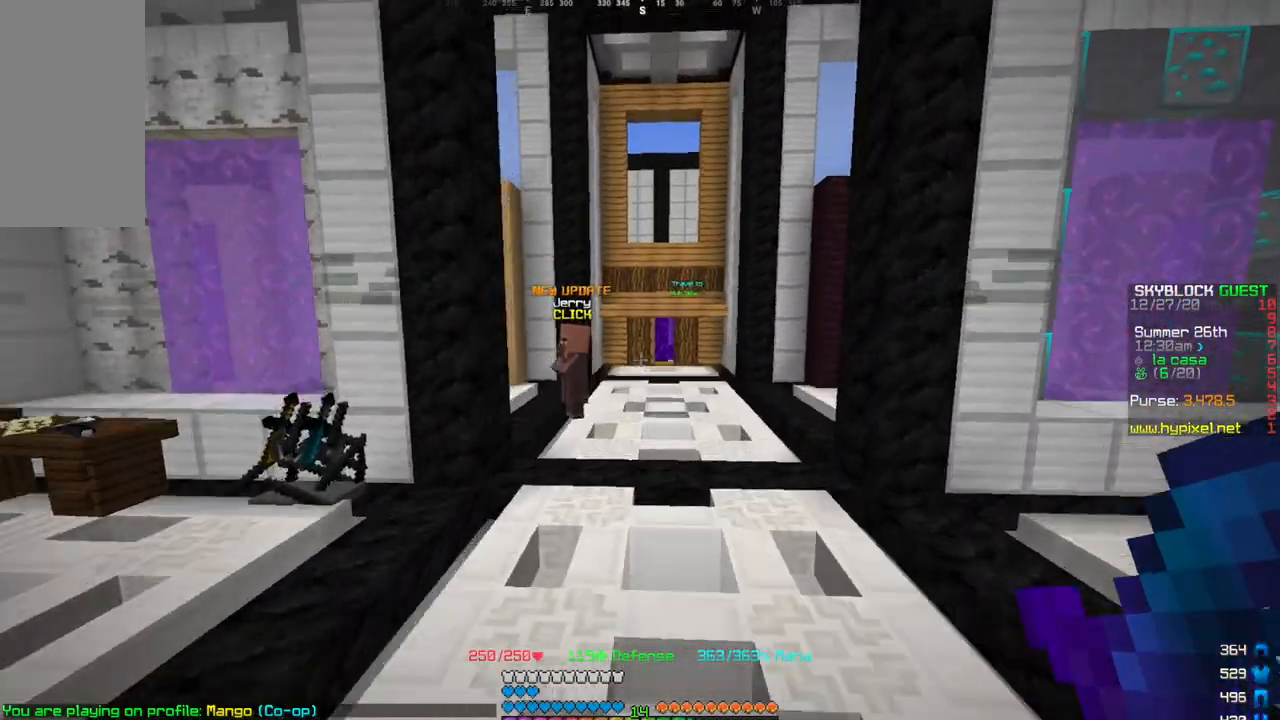
{"keys": [], "mouse": [], "events": [[300, "w", "up"]]}
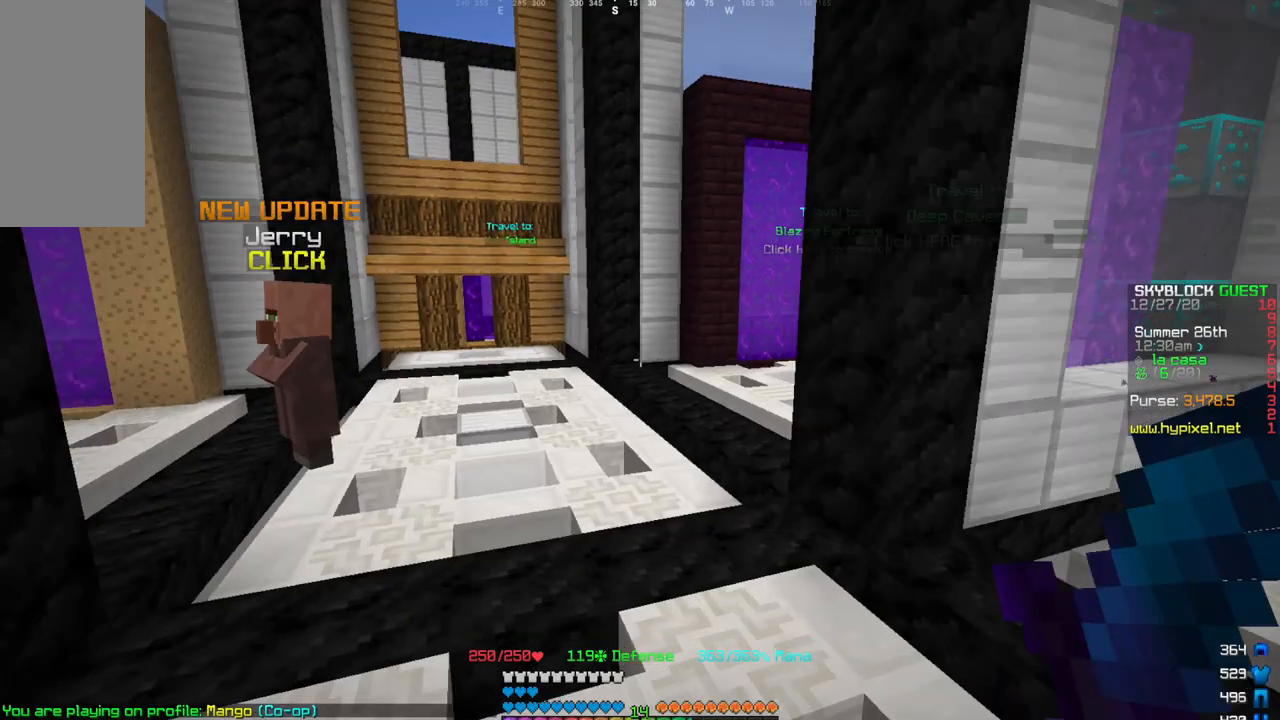
{"keys": ["w"], "mouse": [], "events": [[100, "w", "down"]]}
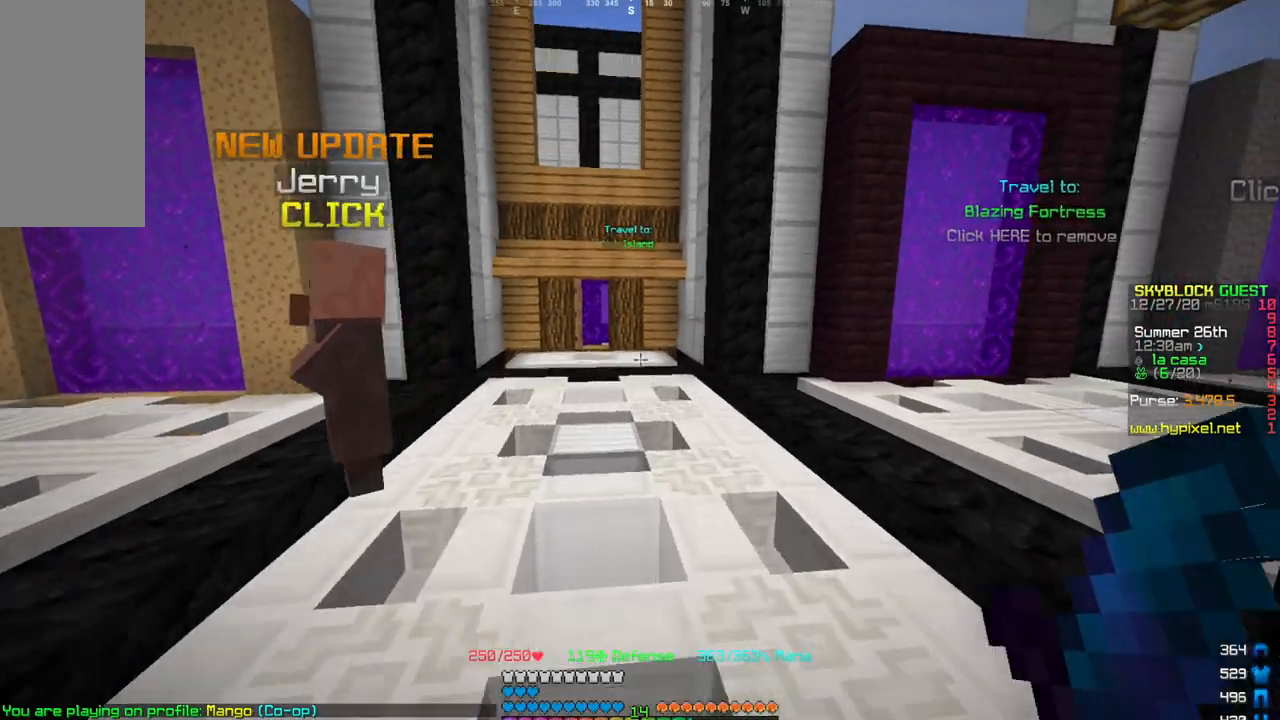
{"keys": ["w"], "mouse": [], "events": []}
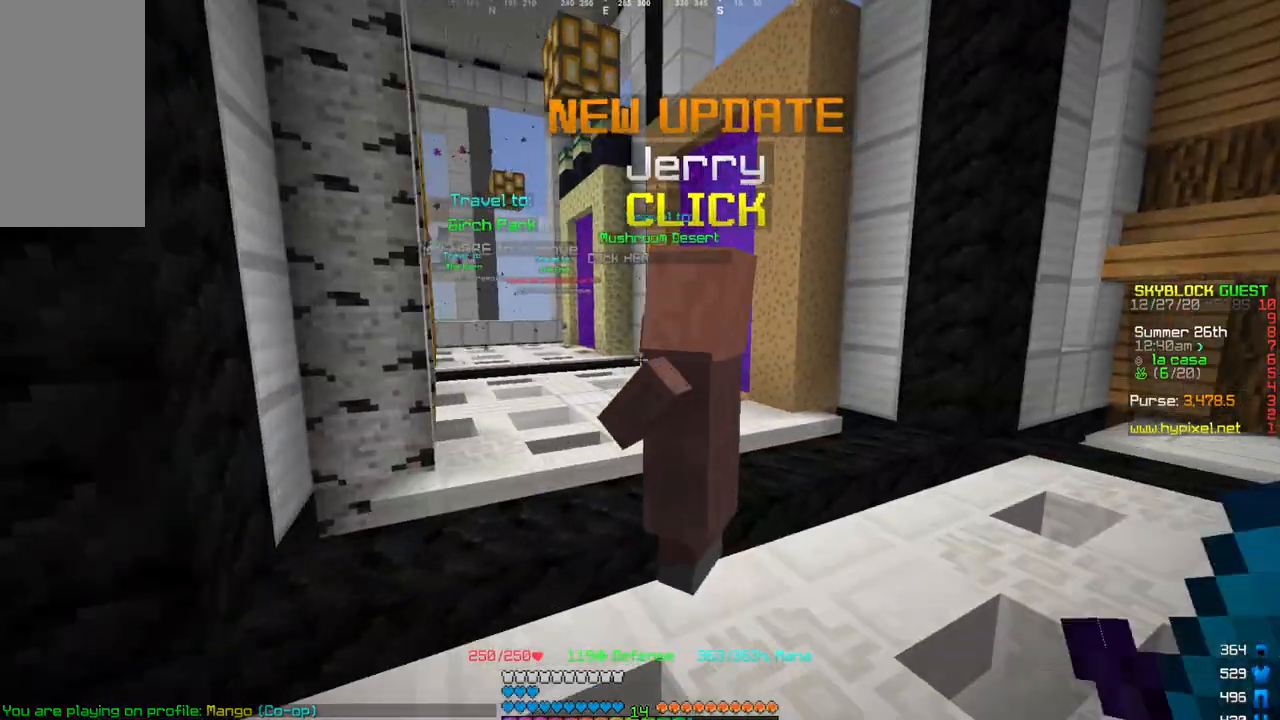
{"keys": ["w"], "mouse": []}
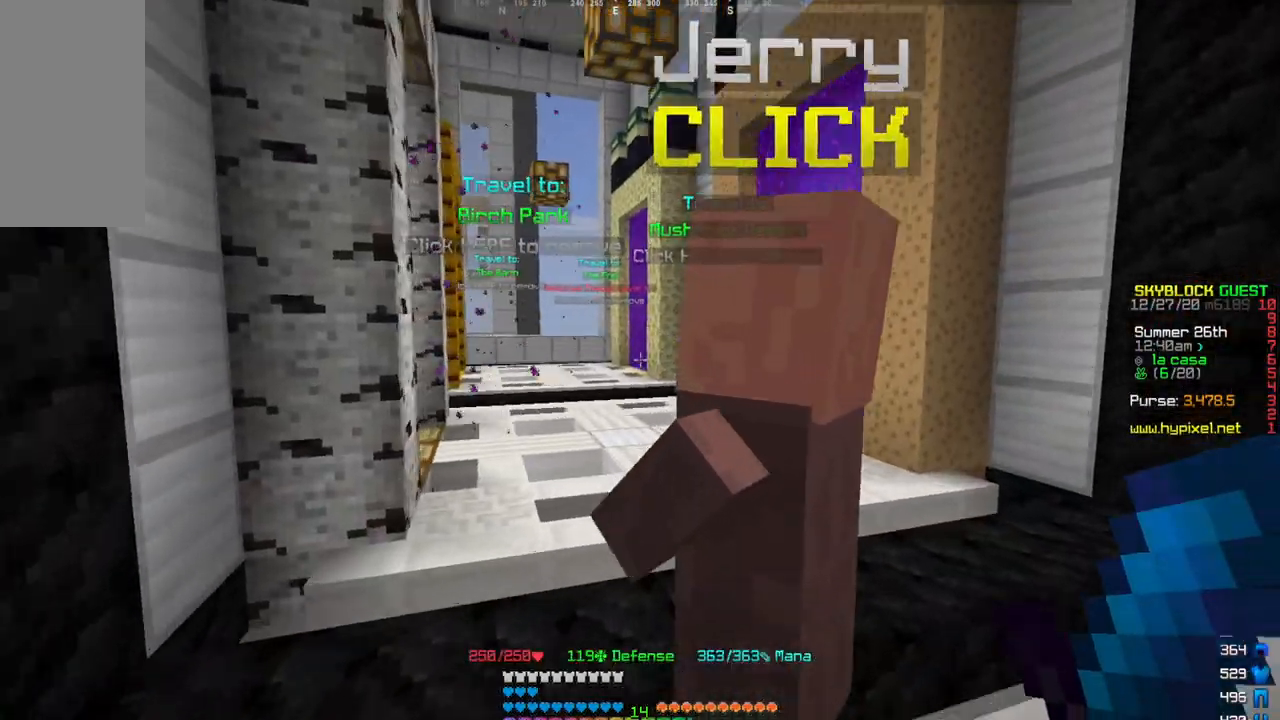
{"keys": ["w"], "mouse": [], "events": []}